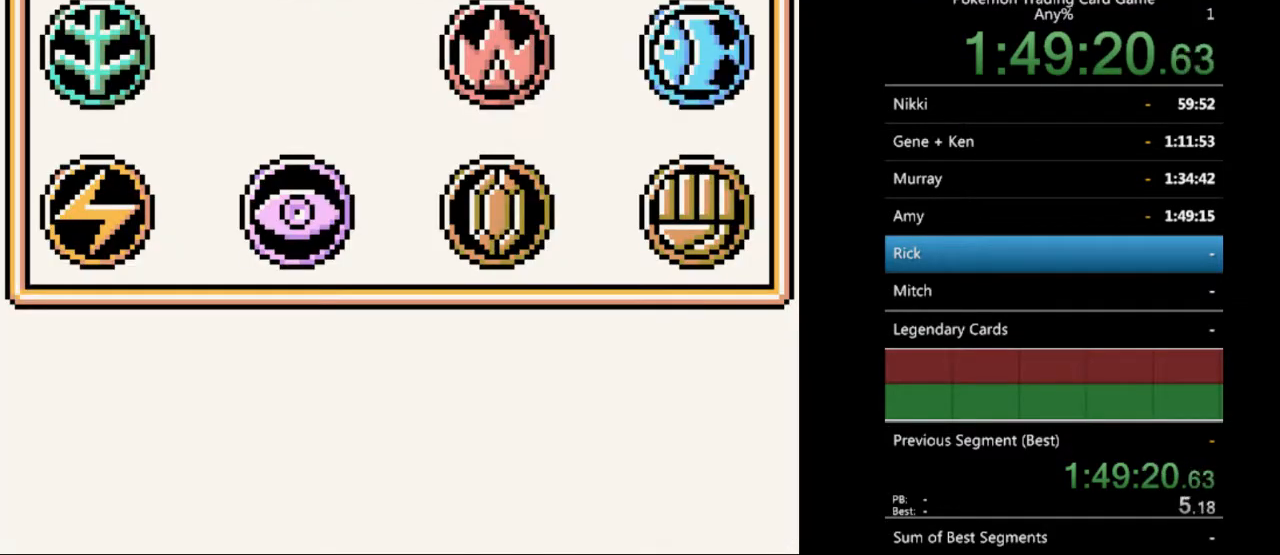
Gameplay with a controller (Nintendo layout); each line is a JSON object with the inputs held at the frame after it. "events" lists button and stick changes between this image and that frame as [ms after this image, input, new state], when the widget could be followed in between. Not read: L3 R3.
{"buttons": ["B"], "events": [[67, "B", "up"], [433, "B", "down"]]}
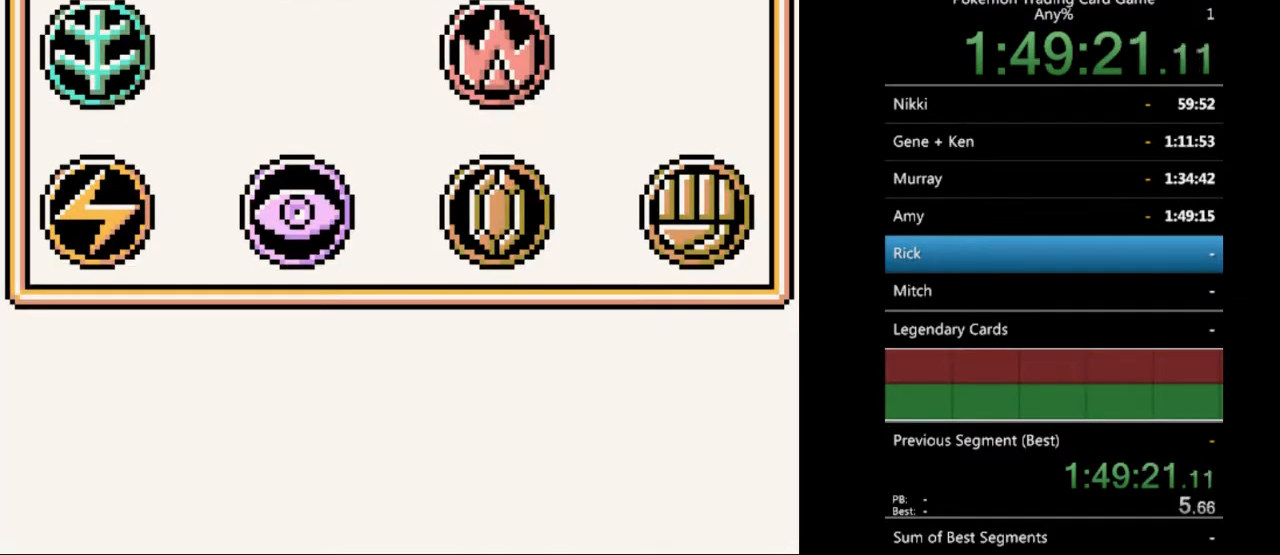
{"buttons": [], "events": [[33, "B", "up"], [400, "B", "down"], [500, "B", "up"]]}
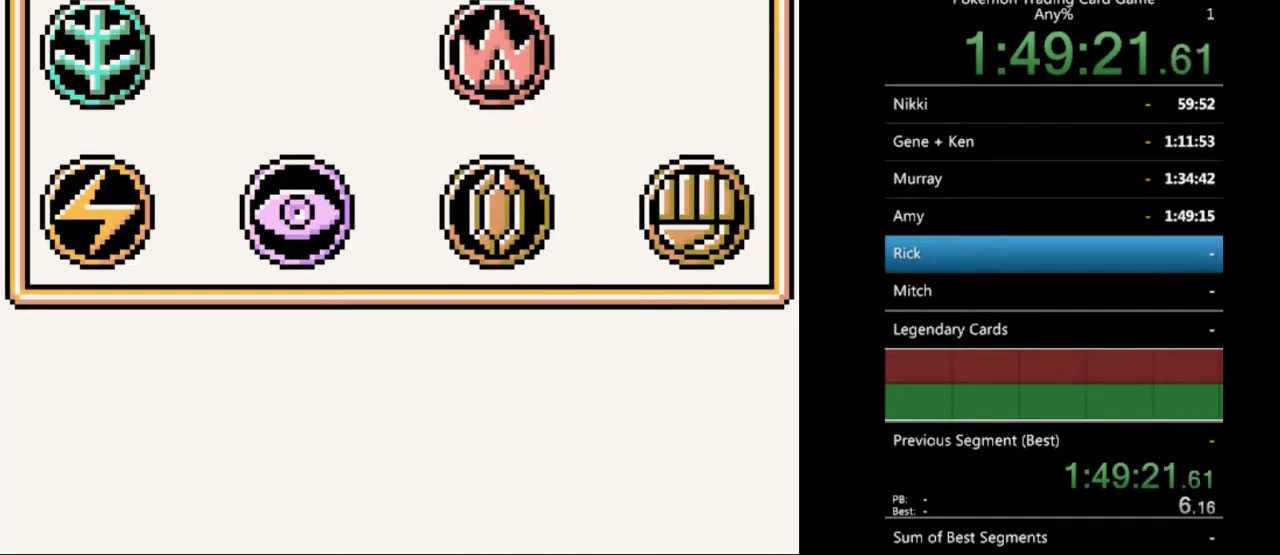
{"buttons": [], "events": [[100, "B", "down"], [233, "B", "up"]]}
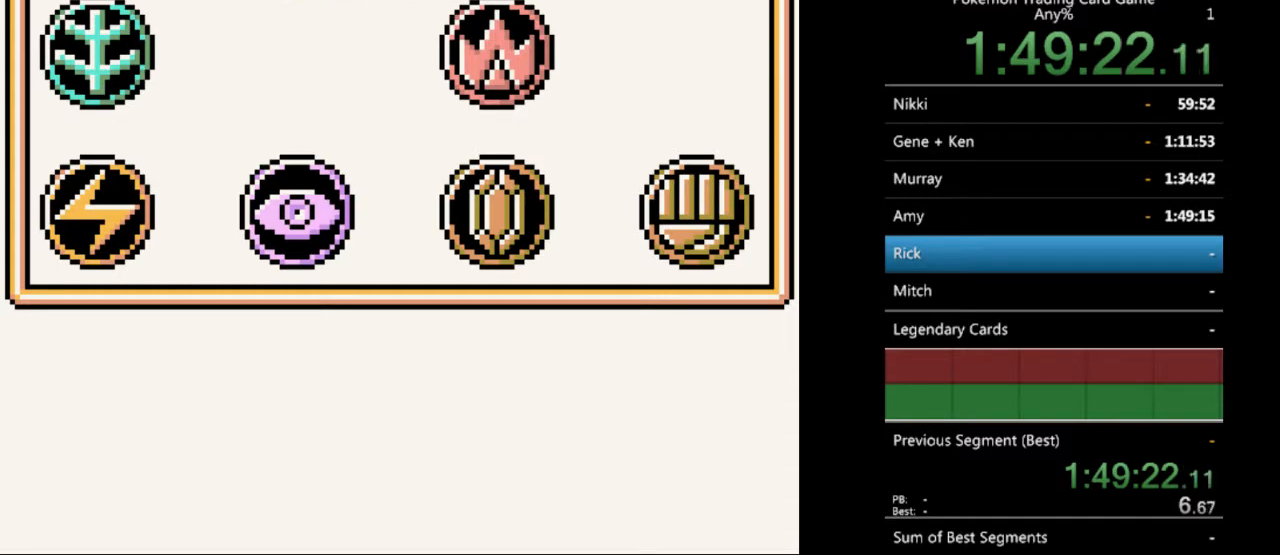
{"buttons": ["B"], "events": [[67, "B", "down"], [233, "B", "up"], [367, "B", "down"]]}
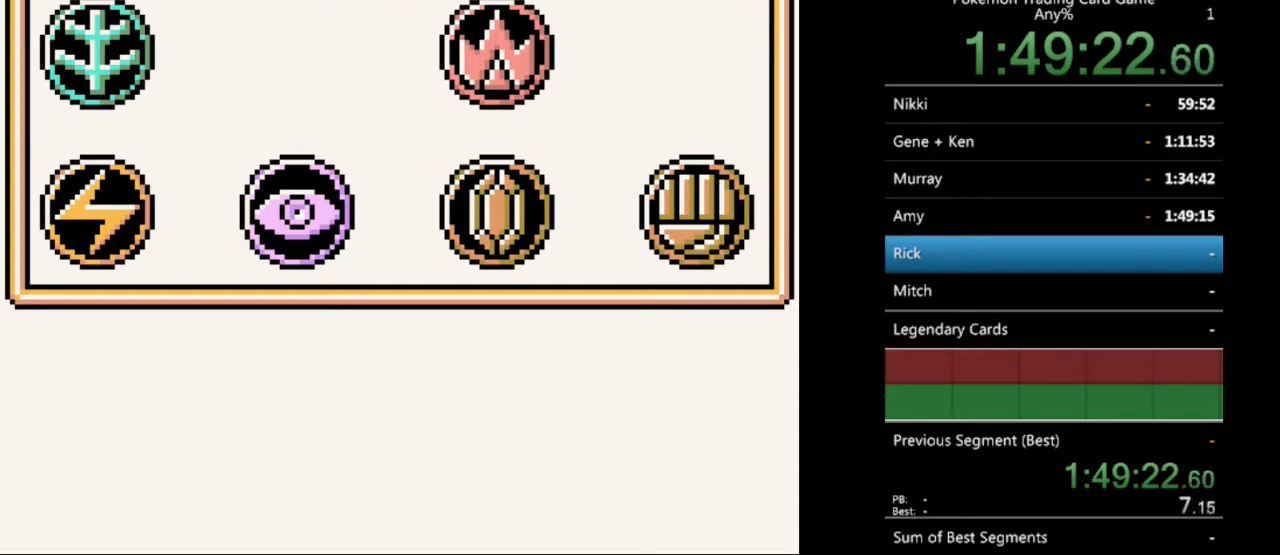
{"buttons": [], "events": [[67, "B", "up"], [233, "B", "down"], [400, "B", "up"]]}
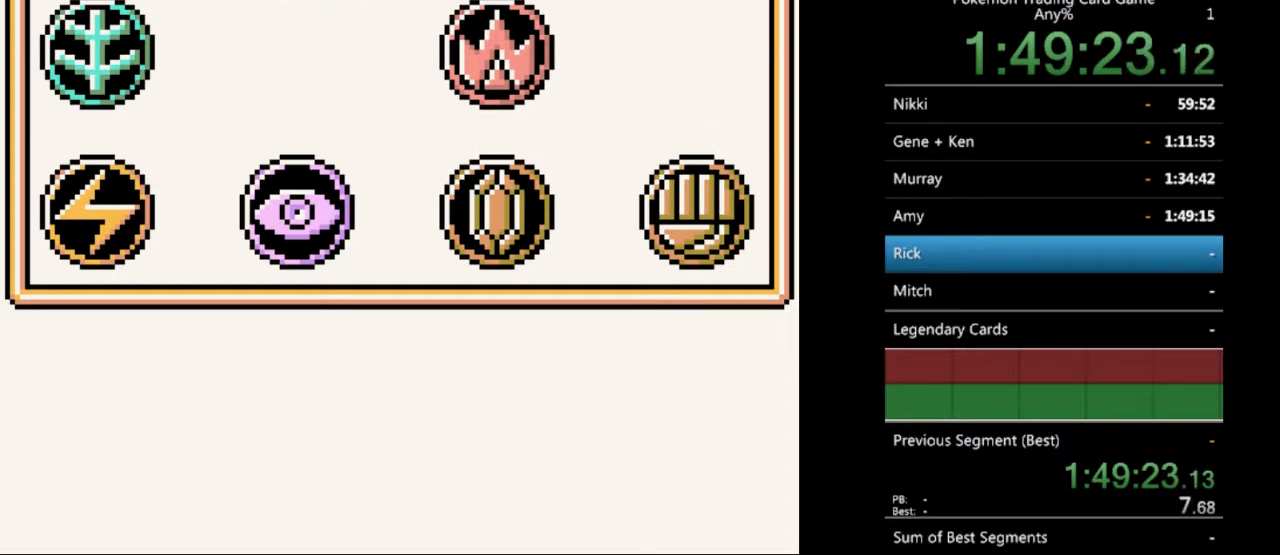
{"buttons": [], "events": [[67, "B", "down"], [133, "B", "up"], [267, "B", "down"], [400, "B", "up"]]}
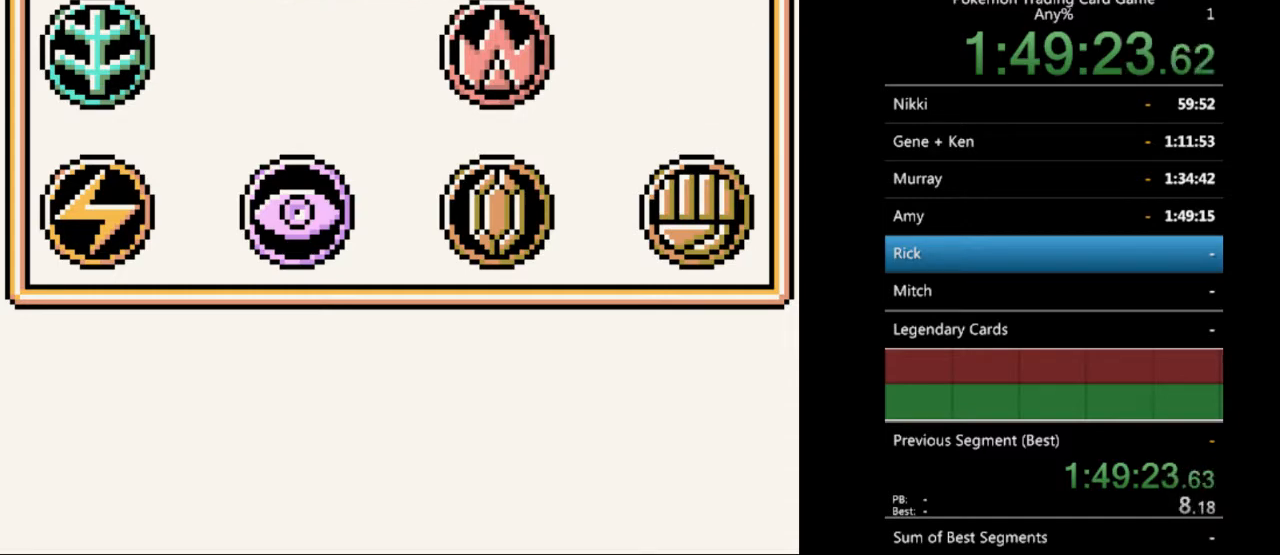
{"buttons": [], "events": [[67, "B", "down"], [167, "B", "up"]]}
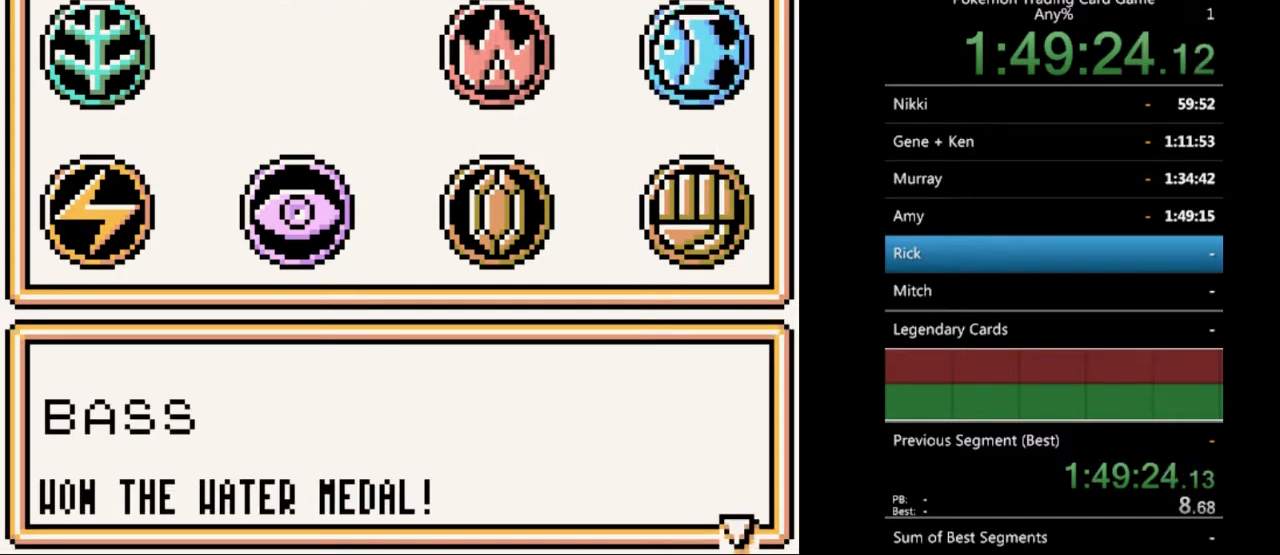
{"buttons": ["B"], "events": [[467, "B", "down"]]}
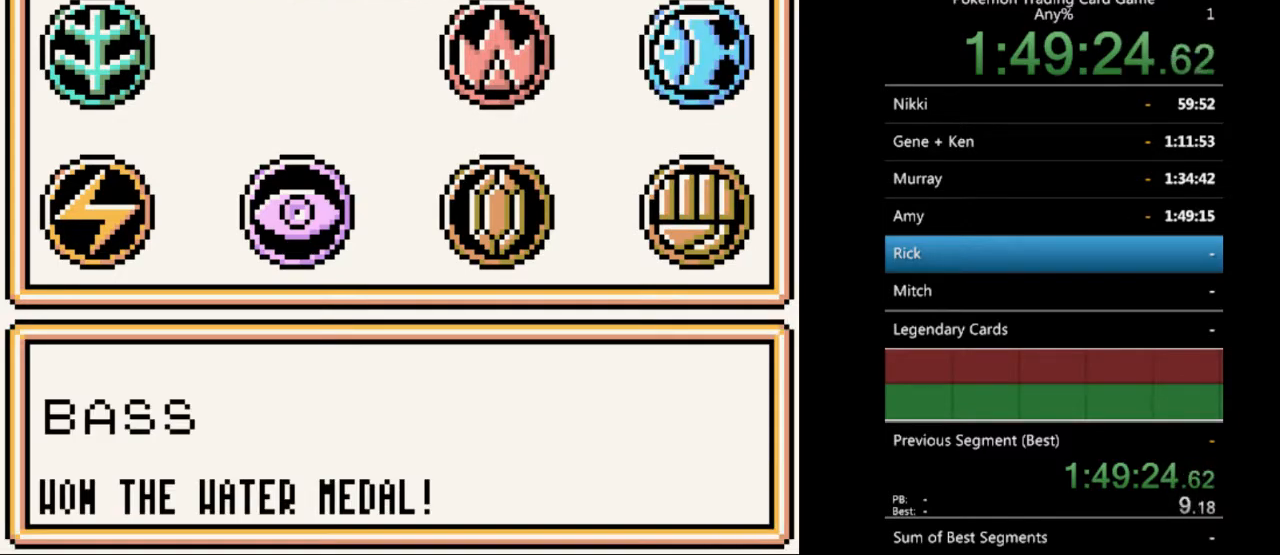
{"buttons": [], "events": [[67, "B", "up"], [167, "A", "down"], [267, "A", "up"], [367, "A", "down"], [467, "A", "up"]]}
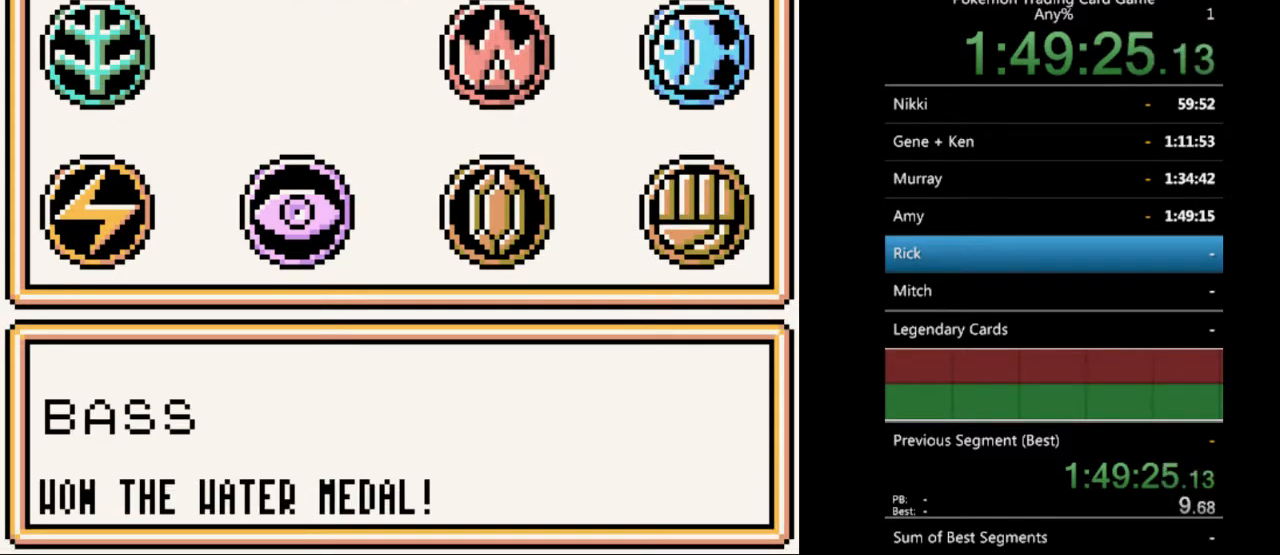
{"buttons": [], "events": [[200, "B", "down"], [267, "B", "up"], [367, "B", "down"], [467, "B", "up"]]}
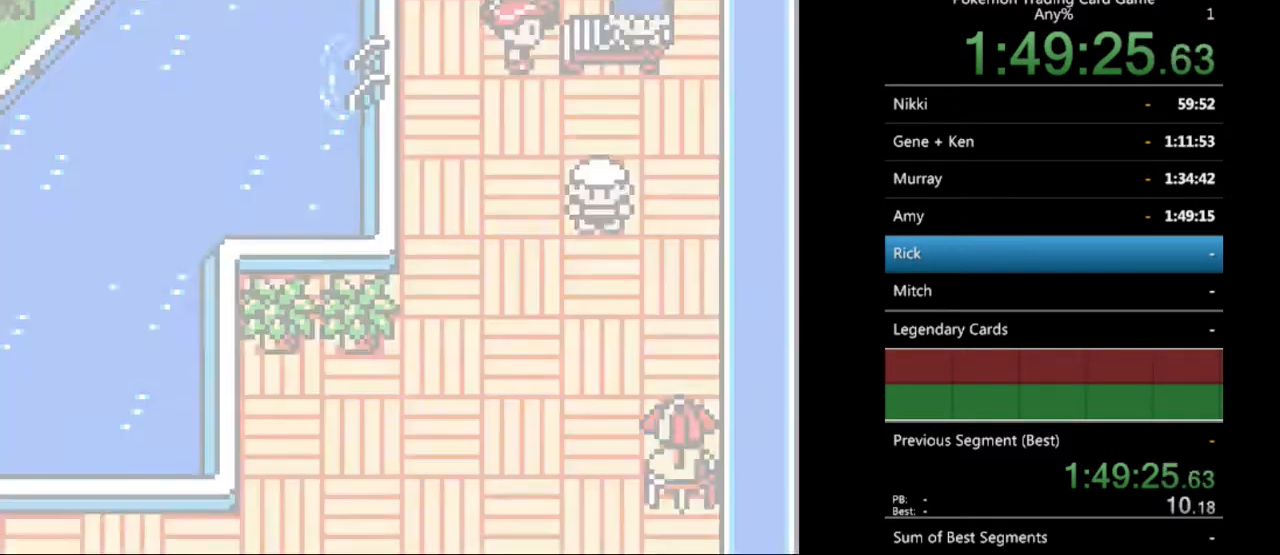
{"buttons": [], "events": [[33, "B", "down"], [133, "B", "up"], [233, "B", "down"], [333, "B", "up"], [400, "B", "down"], [500, "B", "up"]]}
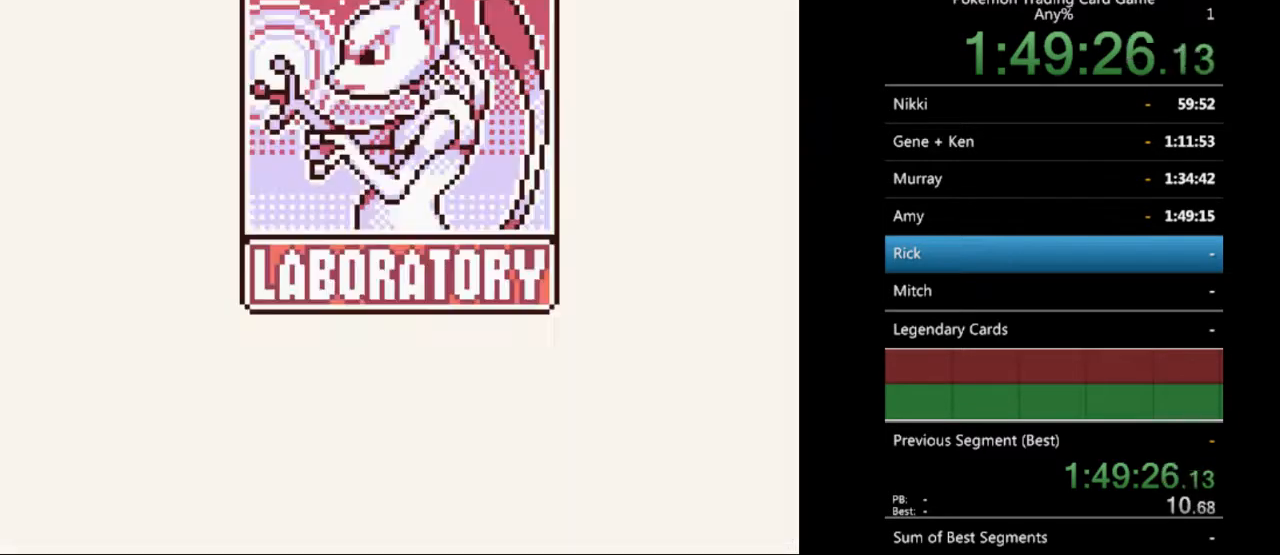
{"buttons": ["B"], "events": [[100, "B", "down"], [200, "B", "up"], [267, "B", "down"], [333, "B", "up"], [433, "B", "down"]]}
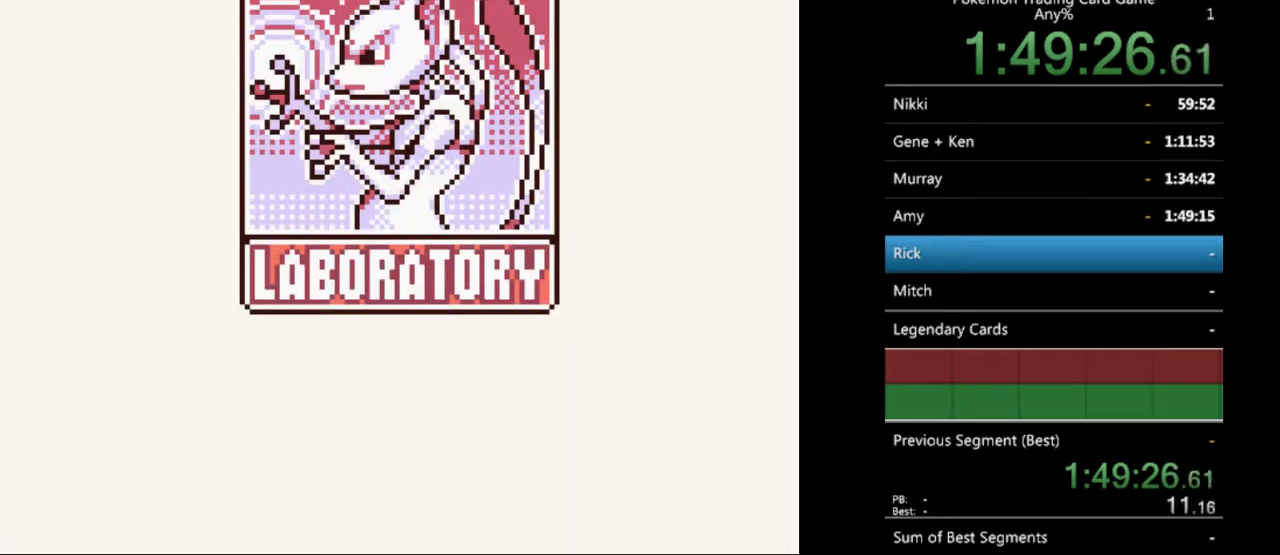
{"buttons": [], "events": [[33, "B", "up"], [133, "B", "down"], [233, "B", "up"], [333, "B", "down"], [433, "B", "up"]]}
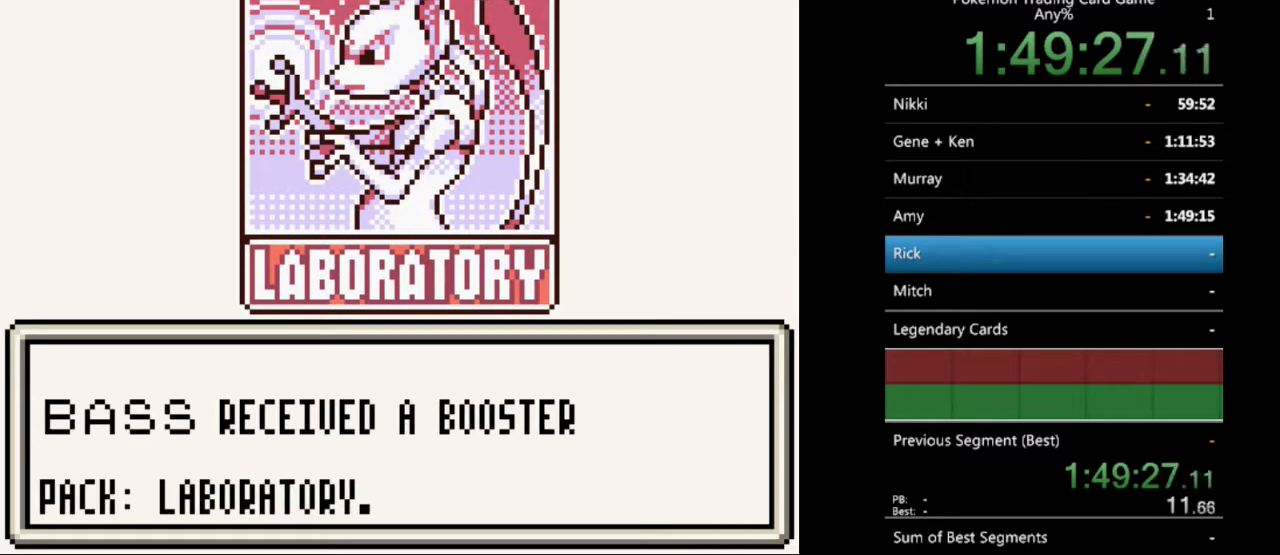
{"buttons": [], "events": [[33, "B", "down"], [133, "B", "up"], [200, "B", "down"], [333, "B", "up"], [400, "B", "down"], [500, "B", "up"]]}
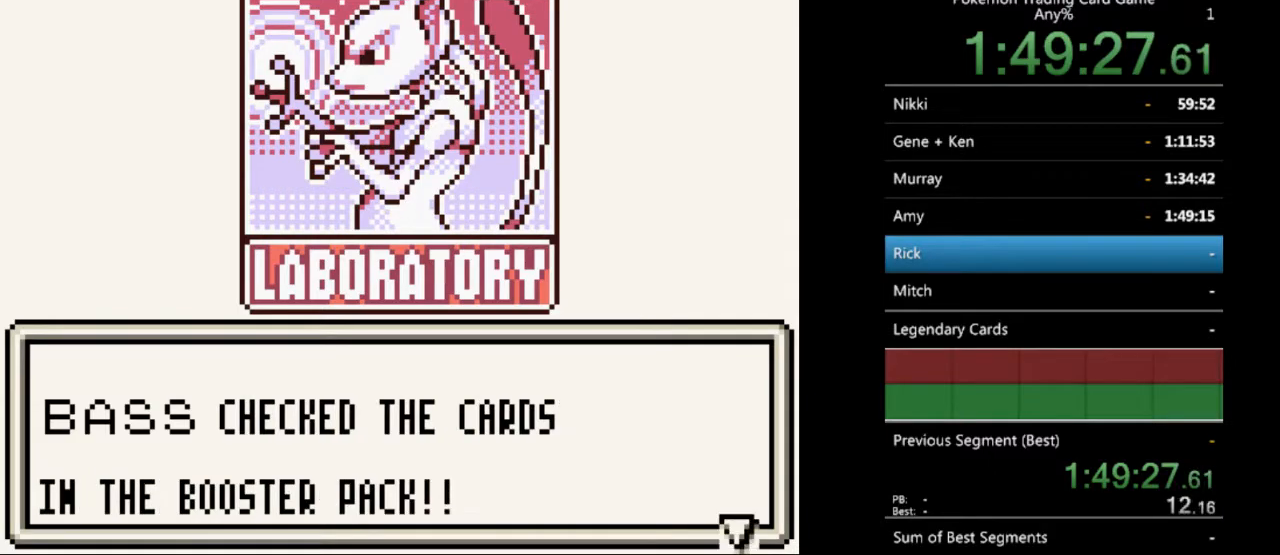
{"buttons": ["B"], "events": [[100, "B", "down"], [200, "B", "up"], [267, "B", "down"], [367, "B", "up"], [467, "B", "down"]]}
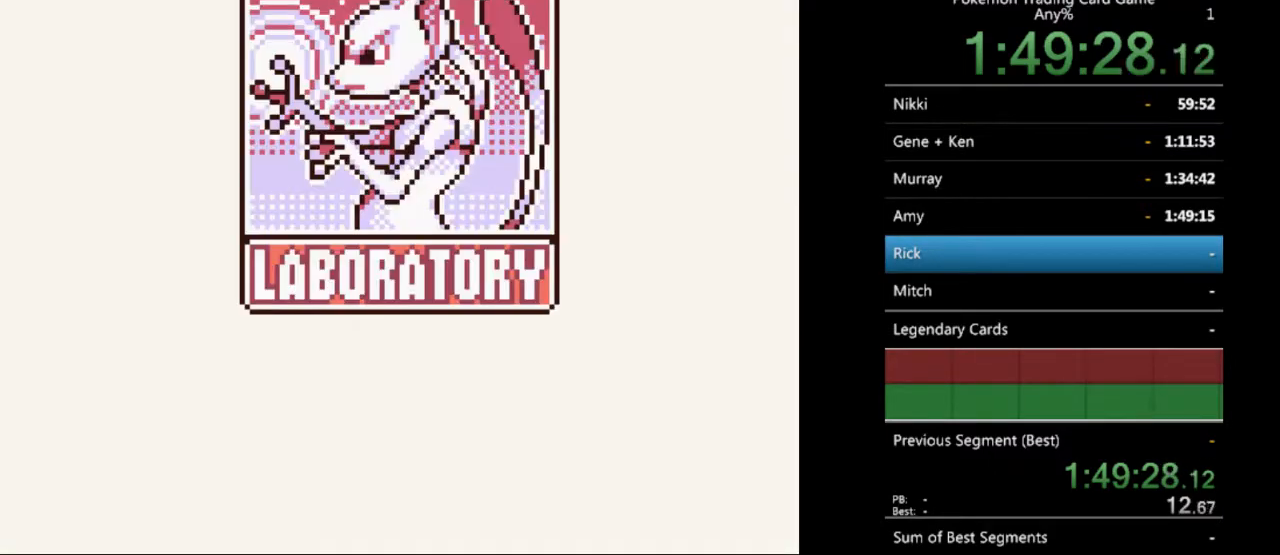
{"buttons": [], "events": [[67, "B", "up"], [167, "B", "down"], [267, "B", "up"], [333, "B", "down"], [433, "B", "up"]]}
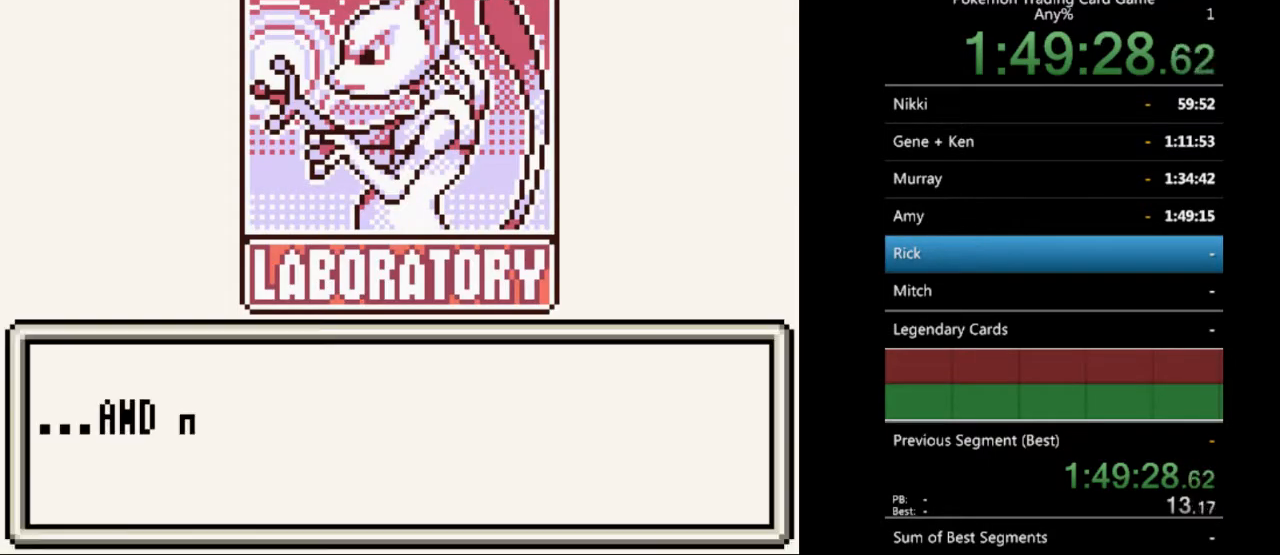
{"buttons": [], "events": [[33, "B", "down"], [133, "B", "up"], [200, "B", "down"], [333, "B", "up"], [400, "B", "down"], [500, "B", "up"]]}
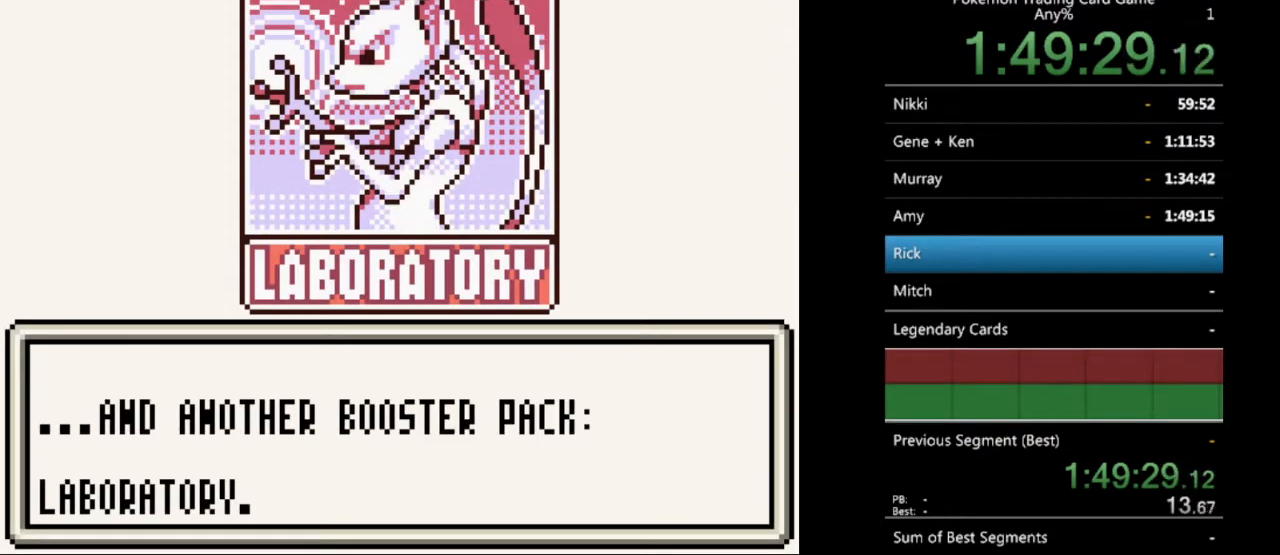
{"buttons": ["B"], "events": [[100, "B", "down"], [200, "B", "up"], [300, "B", "down"], [367, "B", "up"], [467, "B", "down"]]}
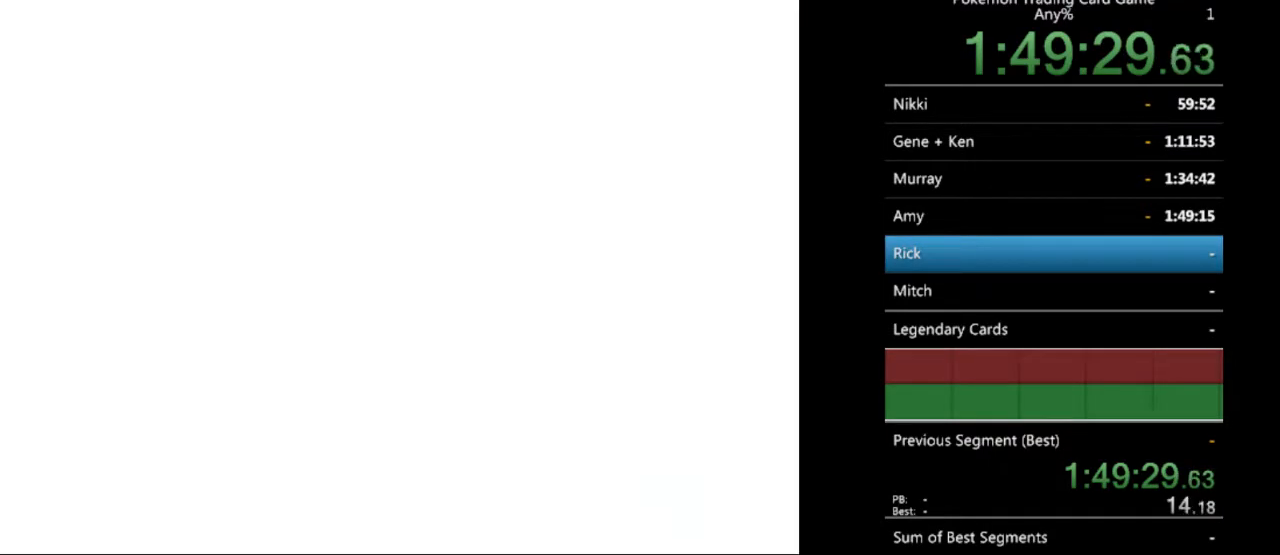
{"buttons": [], "events": [[67, "B", "up"], [133, "B", "down"], [233, "B", "up"], [333, "B", "down"], [433, "B", "up"]]}
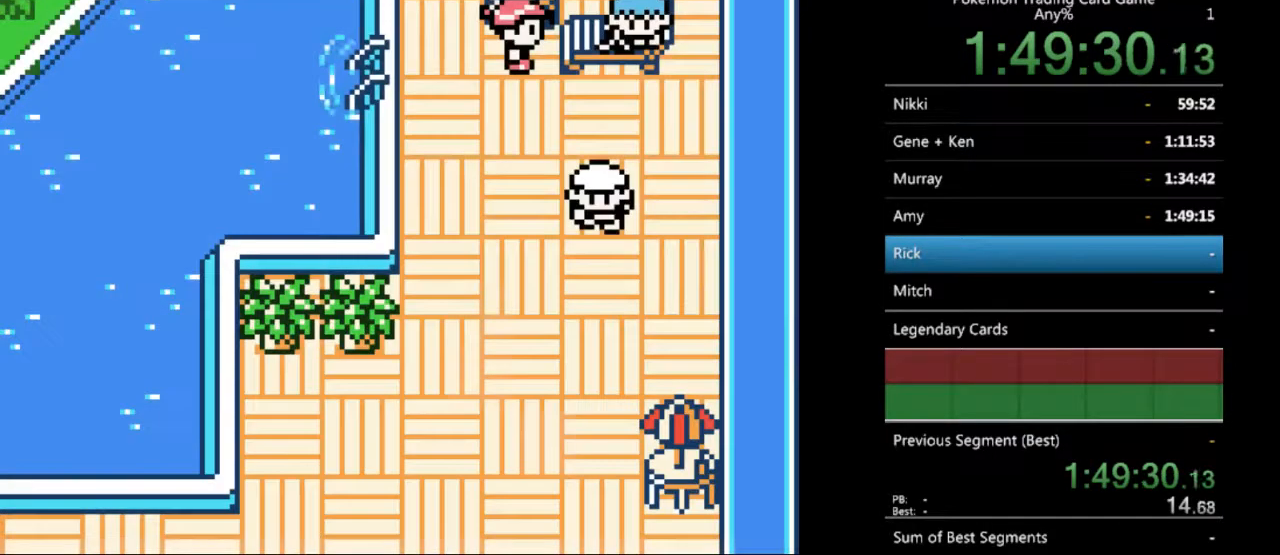
{"buttons": [], "events": [[67, "B", "down"], [133, "B", "up"], [367, "B", "down"], [433, "B", "up"]]}
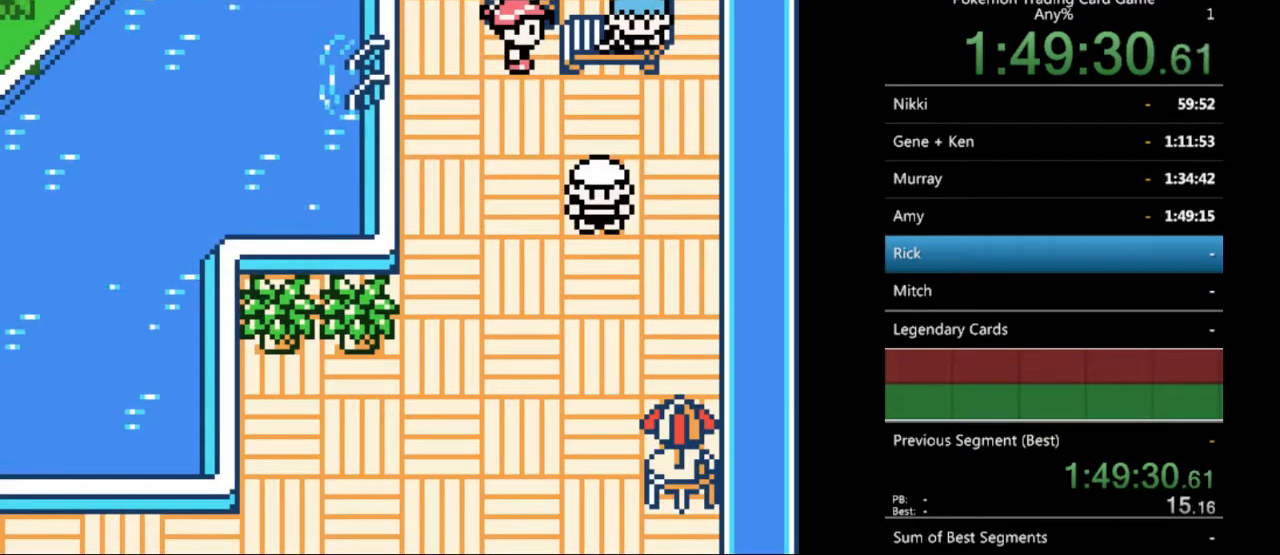
{"buttons": ["START"], "events": [[100, "DPAD_DOWN", "down"], [267, "DPAD_DOWN", "up"], [400, "START", "down"]]}
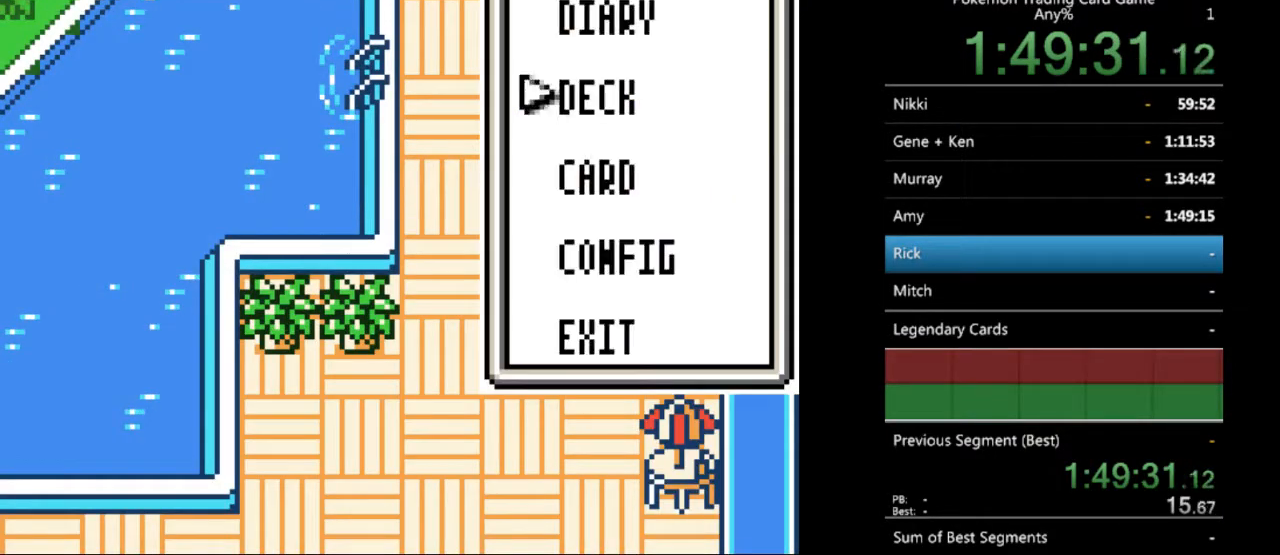
{"buttons": ["A"], "events": [[33, "START", "up"], [500, "A", "down"]]}
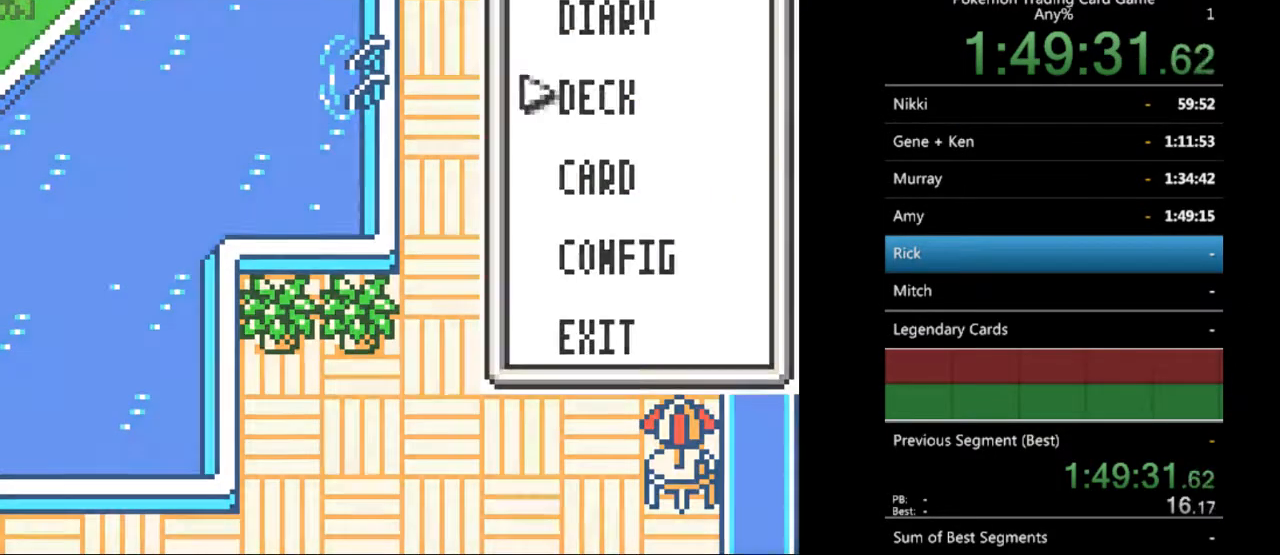
{"buttons": [], "events": [[67, "A", "up"]]}
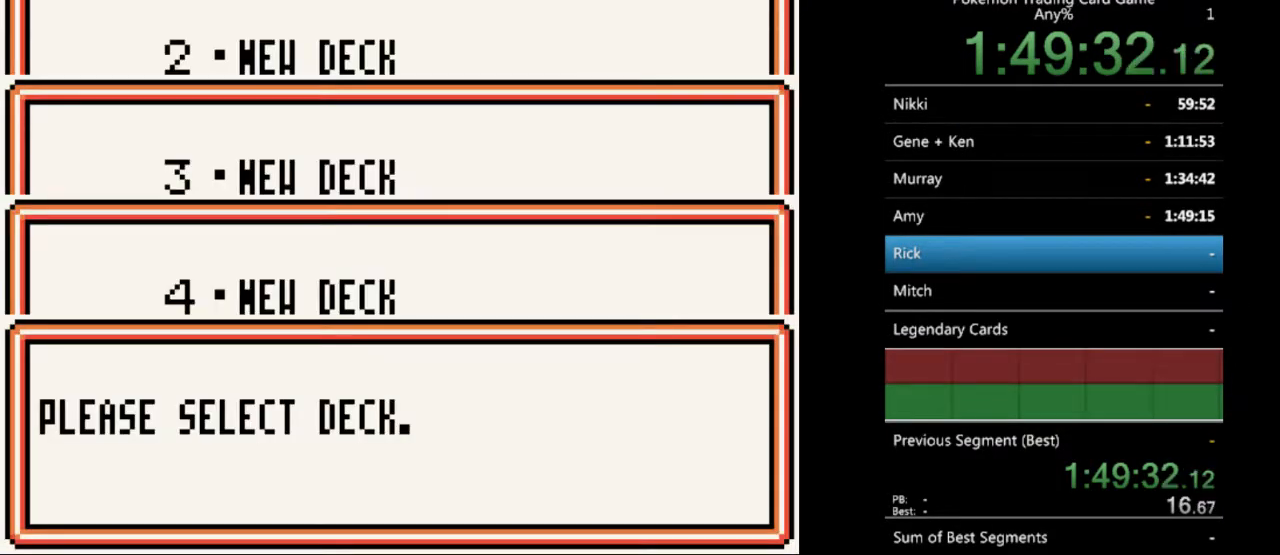
{"buttons": [], "events": [[167, "A", "down"], [267, "A", "up"]]}
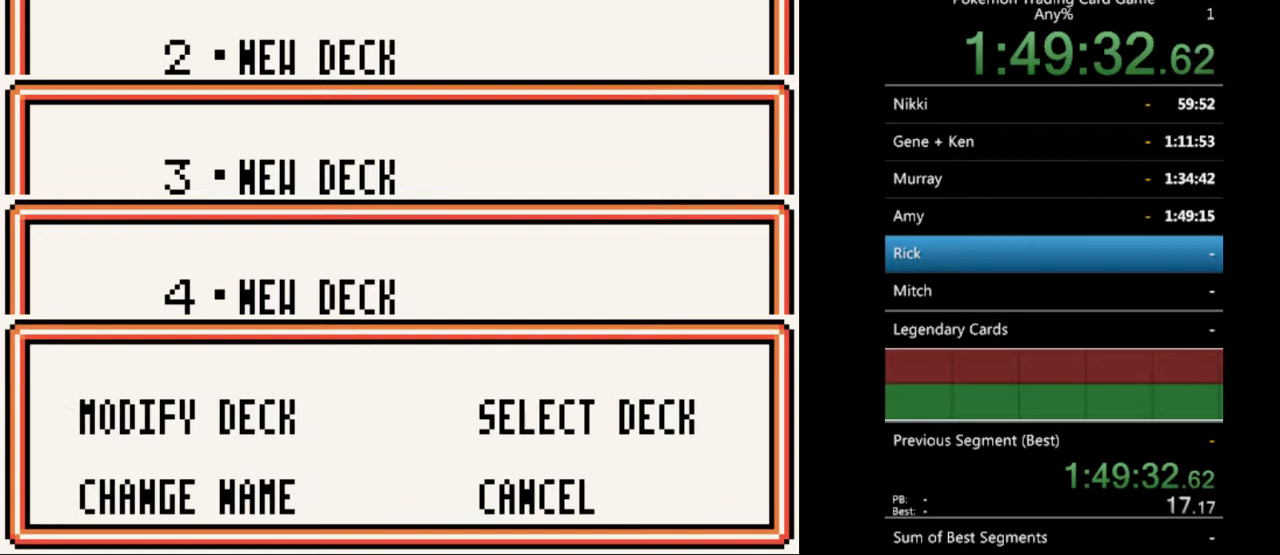
{"buttons": [], "events": [[300, "A", "down"], [400, "A", "up"]]}
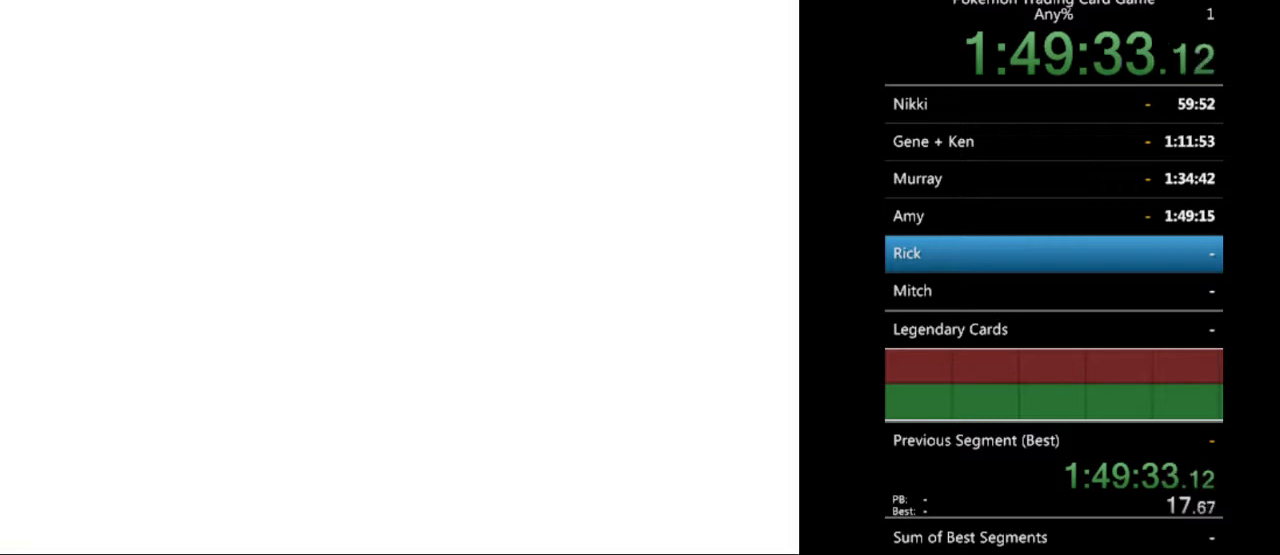
{"buttons": [], "events": []}
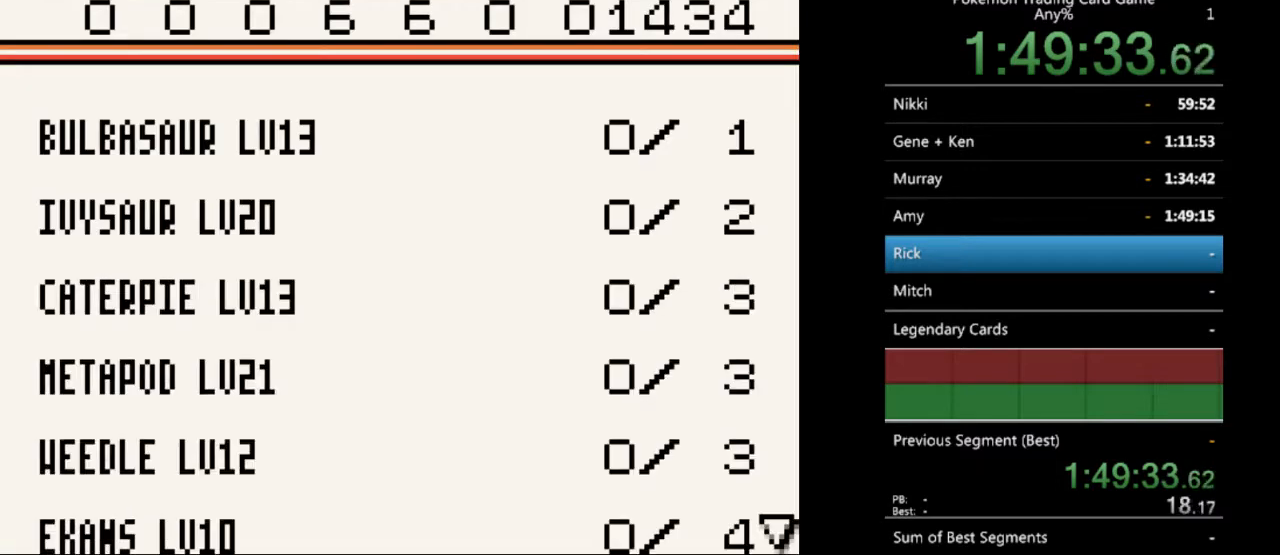
{"buttons": ["DPAD_RIGHT"], "events": [[100, "DPAD_RIGHT", "down"], [167, "DPAD_RIGHT", "up"], [300, "DPAD_RIGHT", "down"], [400, "DPAD_RIGHT", "up"], [500, "DPAD_RIGHT", "down"]]}
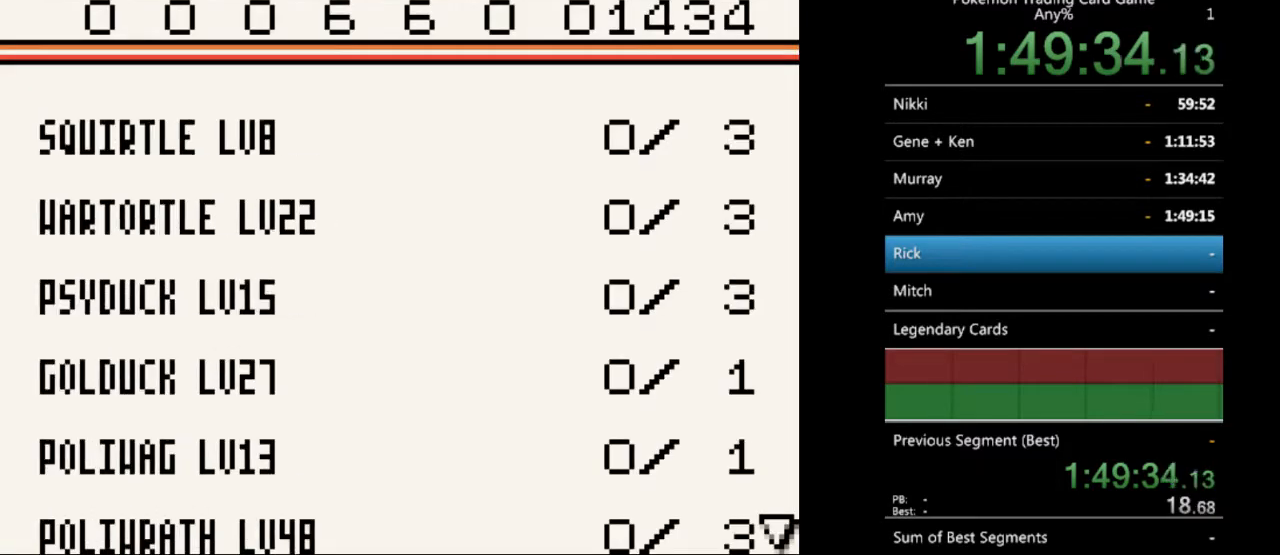
{"buttons": [], "events": [[67, "DPAD_RIGHT", "up"], [200, "DPAD_RIGHT", "down"], [300, "DPAD_RIGHT", "up"]]}
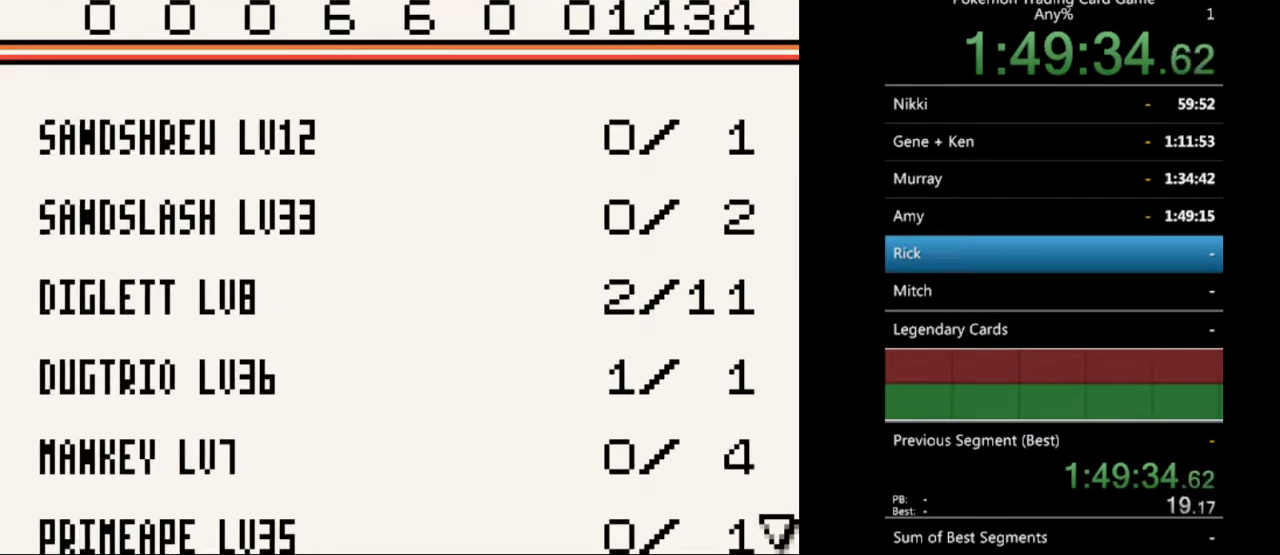
{"buttons": [], "events": [[133, "DPAD_DOWN", "down"], [233, "DPAD_DOWN", "up"], [400, "DPAD_LEFT", "down"], [500, "DPAD_LEFT", "up"]]}